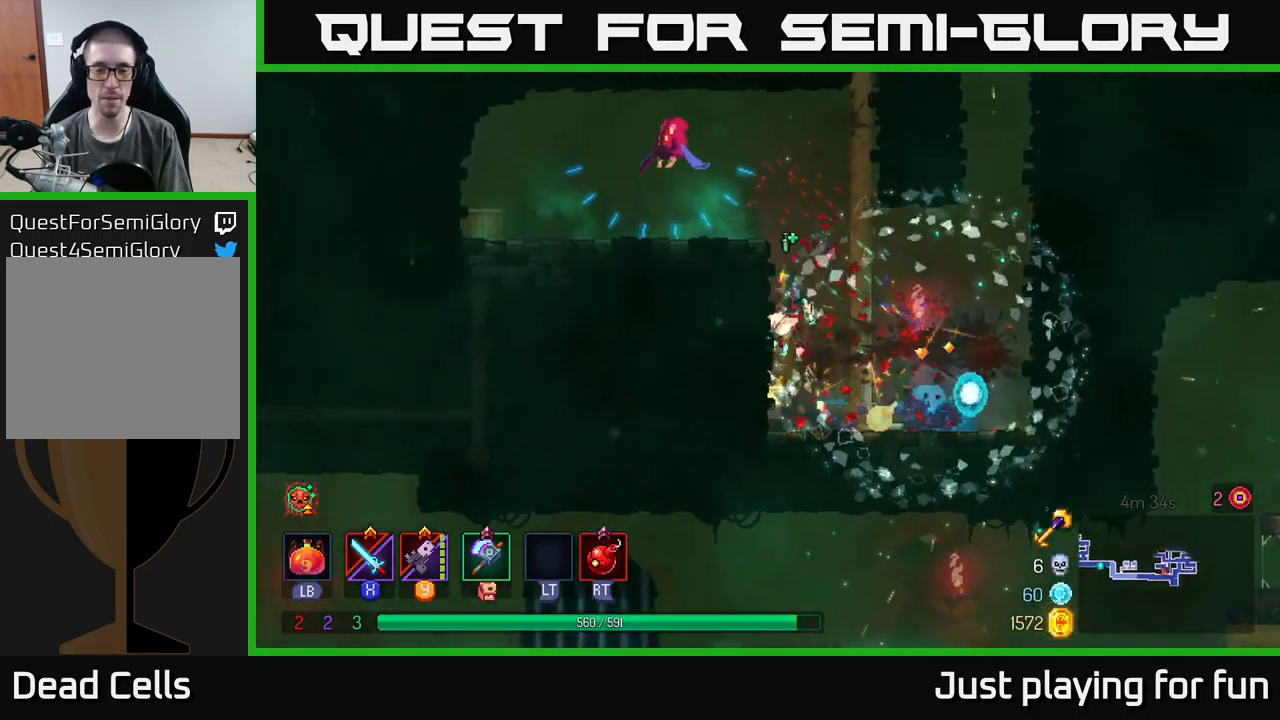
Gameplay with a controller (Xbox layout); each line is a JSON object with the inputs held at the frame after it. "events" lists button and stick changes between this image and that frame as [ms after this image, input, new state], when the widget could be followed in between.
{"buttons": [], "left_stick": "up-left", "right_stick": "center", "events": [[83, "A", "down"], [250, "A", "up"]]}
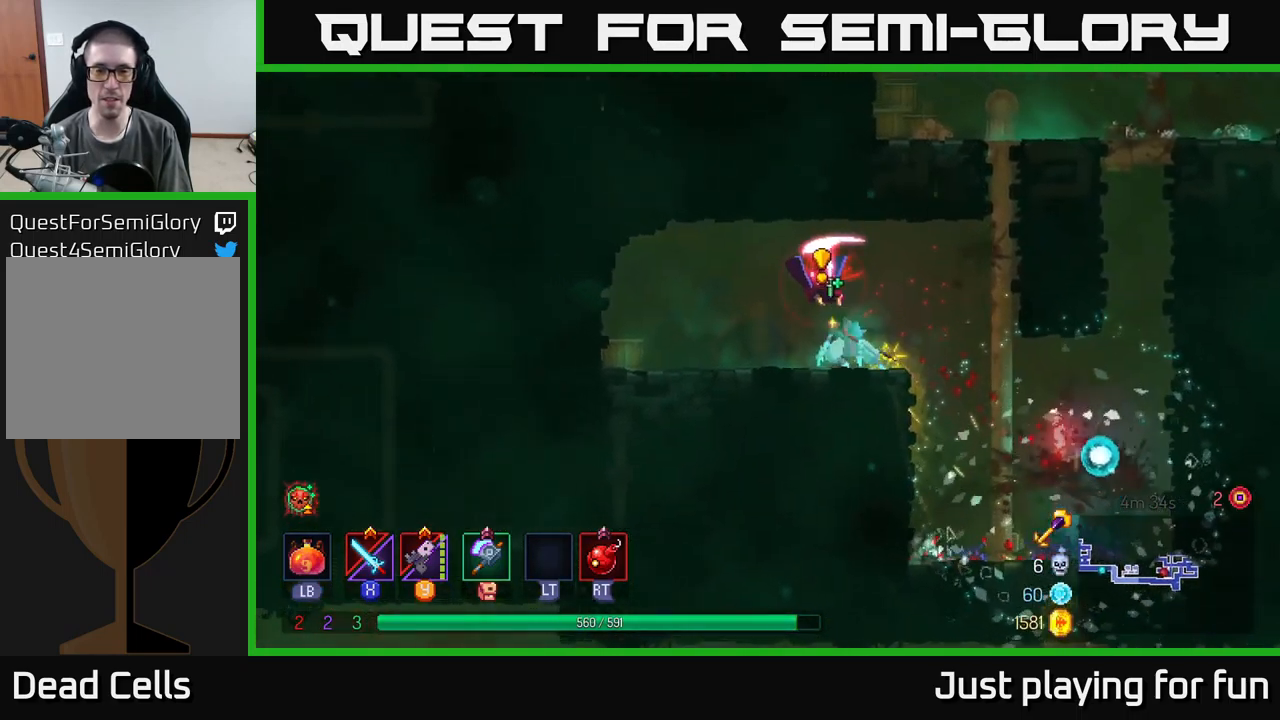
{"buttons": [], "left_stick": "left", "right_stick": "center", "events": [[17, "left_stick", "left"], [67, "Y", "down"], [150, "Y", "up"], [384, "B", "down"], [467, "B", "up"]]}
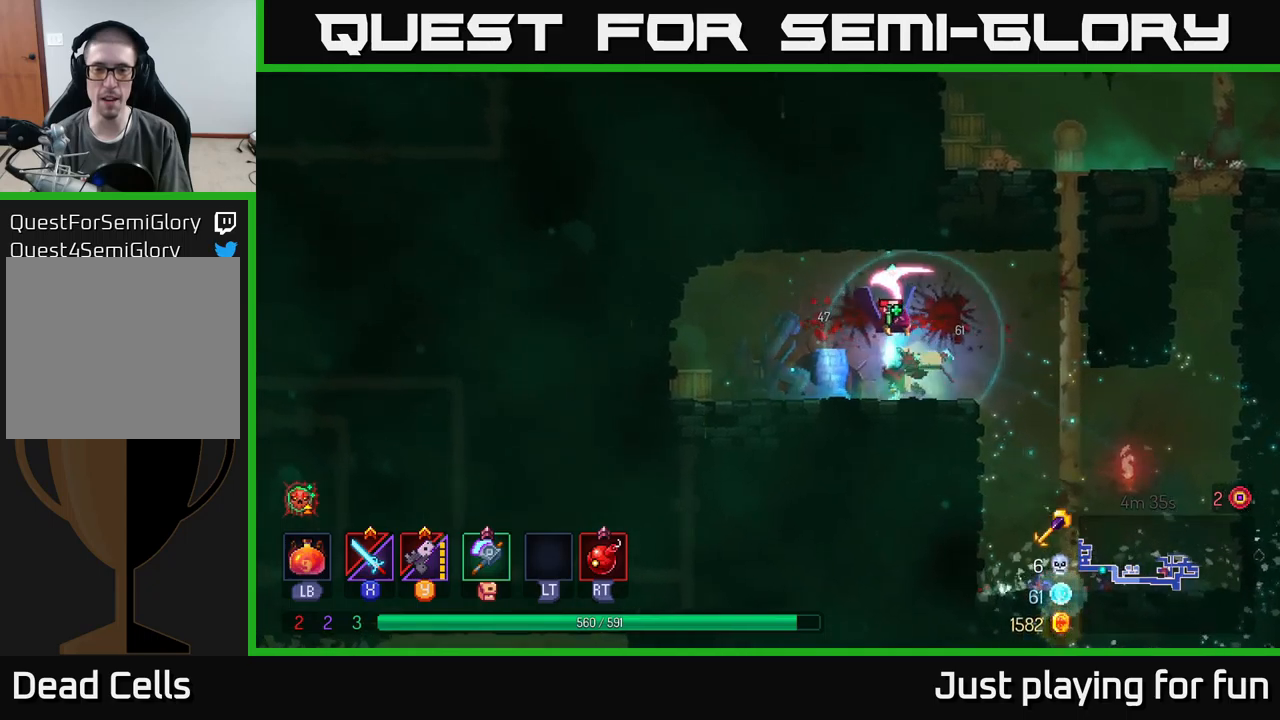
{"buttons": ["X"], "left_stick": "right", "right_stick": "center", "events": [[84, "B", "down"], [84, "left_stick", "up-left"], [167, "B", "up"], [200, "B", "down"], [284, "B", "up"], [300, "left_stick", "right"], [417, "X", "down"]]}
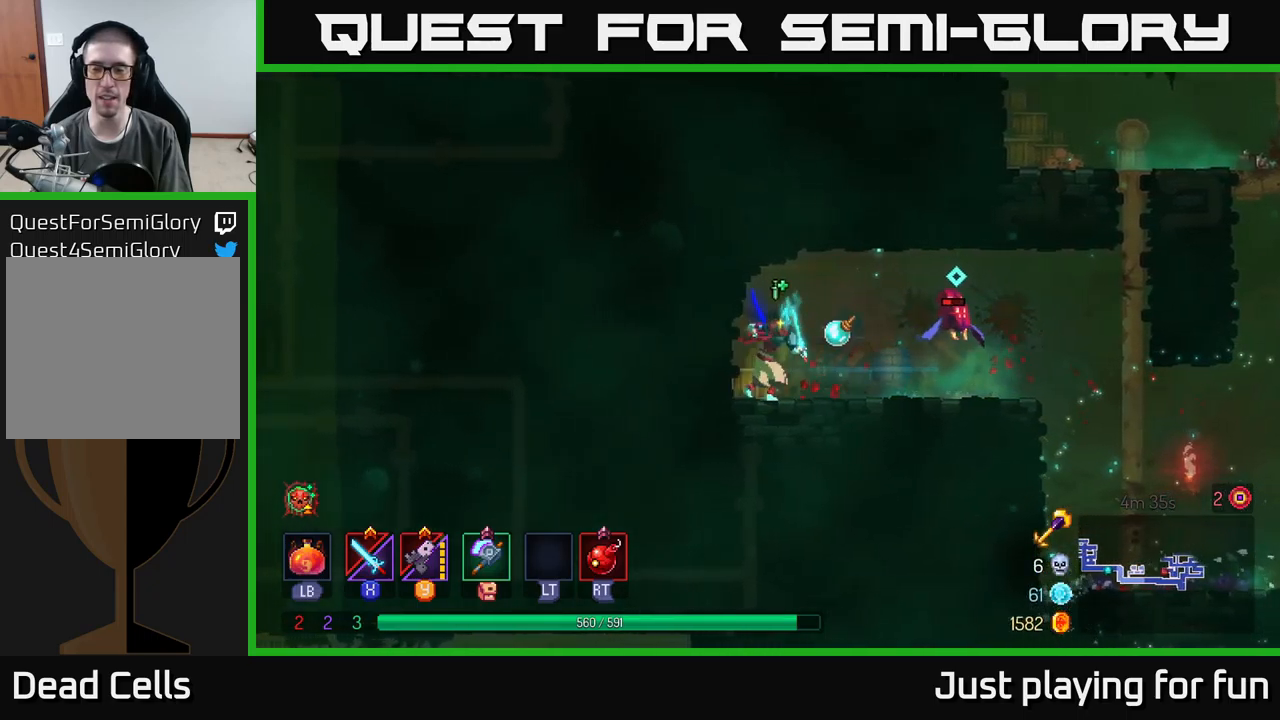
{"buttons": [], "left_stick": "right", "right_stick": "center", "events": [[17, "X", "up"], [367, "X", "down"], [450, "X", "up"]]}
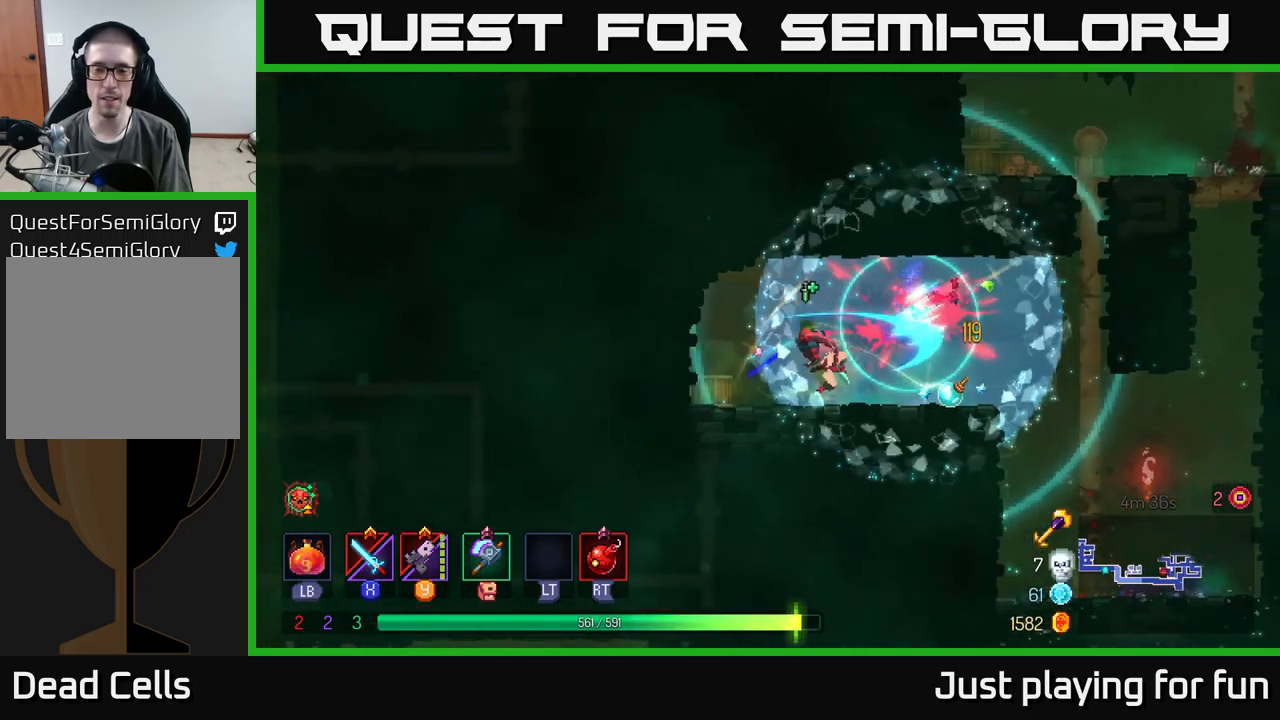
{"buttons": [], "left_stick": "right", "right_stick": "center", "events": []}
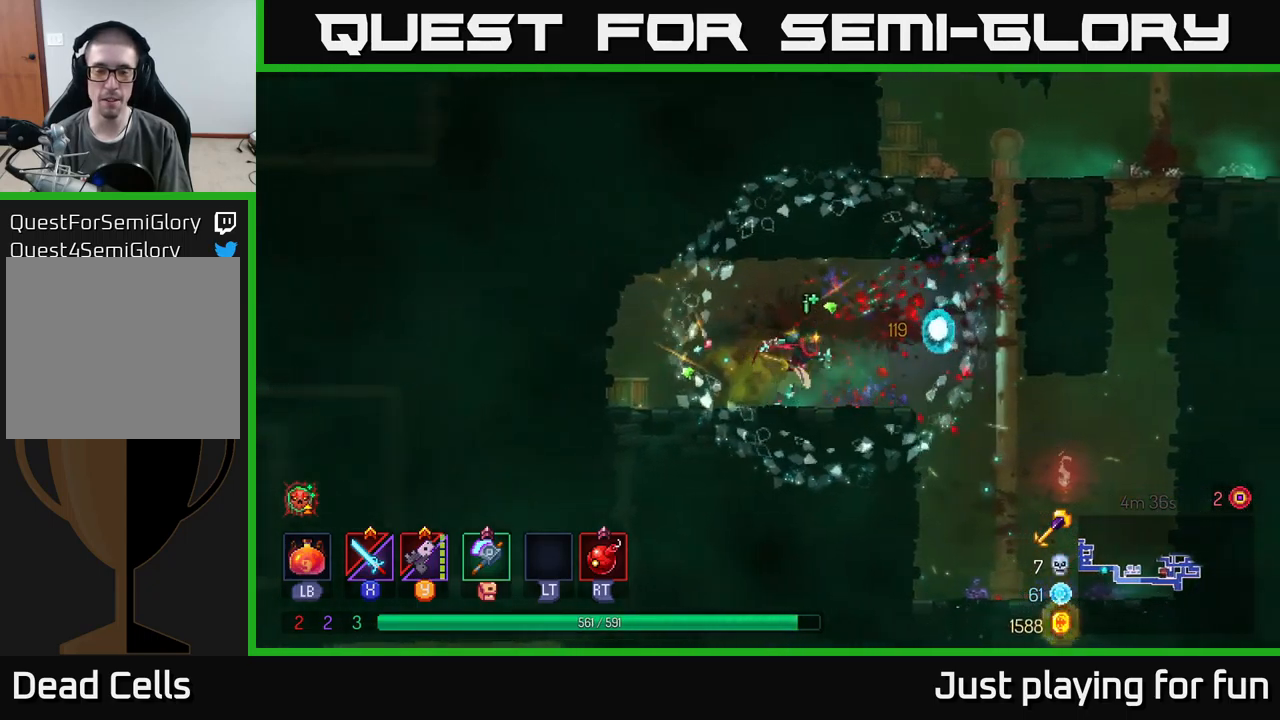
{"buttons": [], "left_stick": "up-right", "right_stick": "center", "events": [[150, "A", "down"], [267, "A", "up"], [267, "left_stick", "up-right"], [367, "A", "down"], [500, "A", "up"]]}
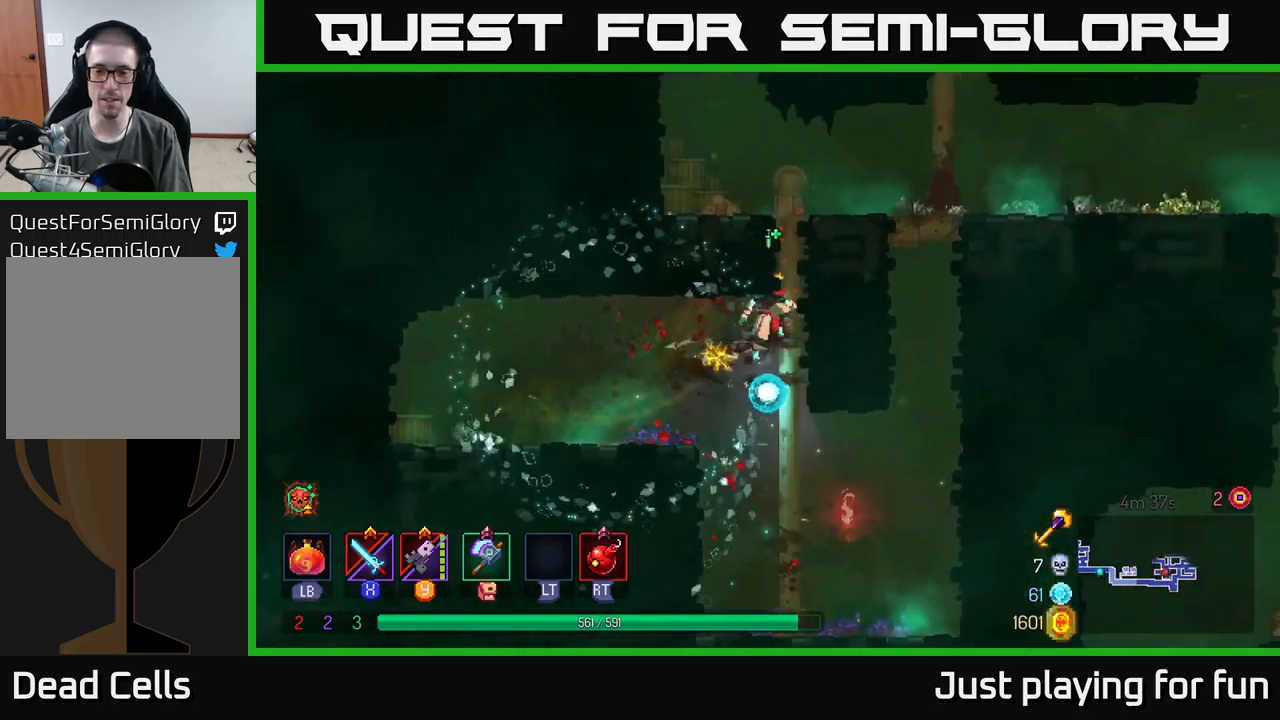
{"buttons": [], "left_stick": "up-right", "right_stick": "center", "events": [[367, "A", "down"], [500, "A", "up"]]}
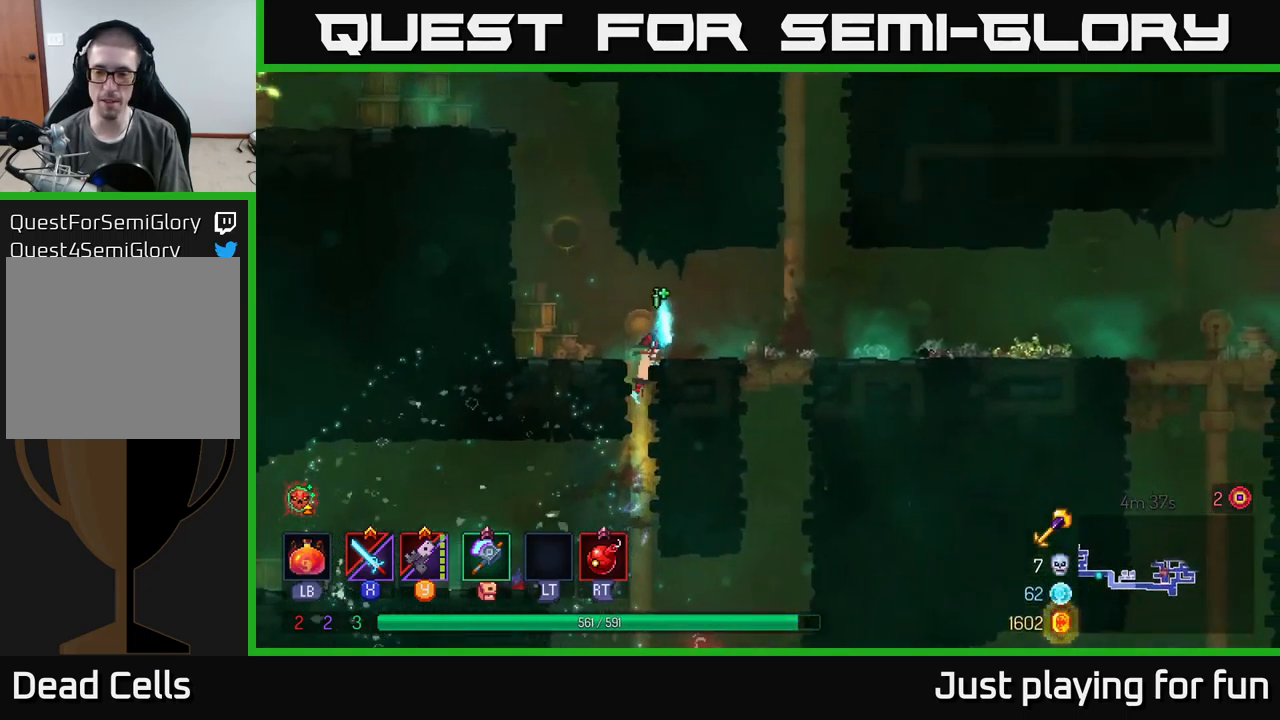
{"buttons": [], "left_stick": "up-left", "right_stick": "center", "events": [[234, "left_stick", "up-left"]]}
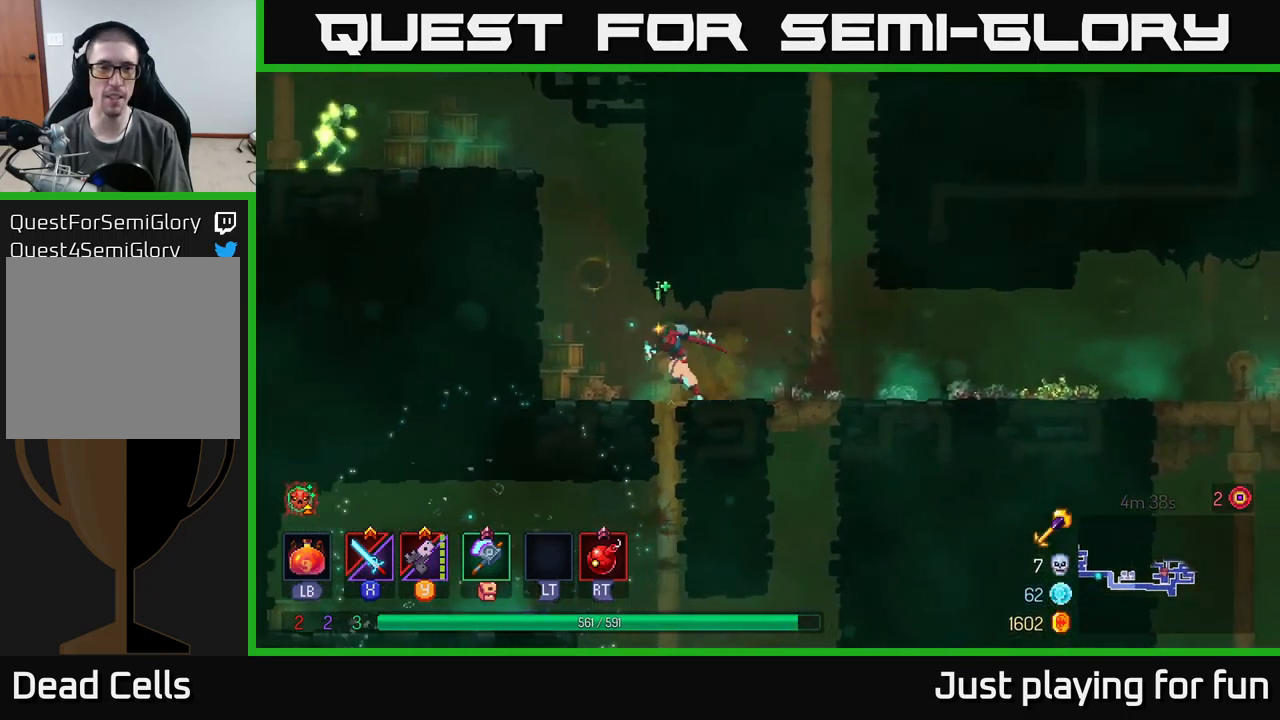
{"buttons": [], "left_stick": "up-left", "right_stick": "center", "events": [[117, "A", "down"], [217, "A", "up"], [334, "A", "down"], [484, "A", "up"]]}
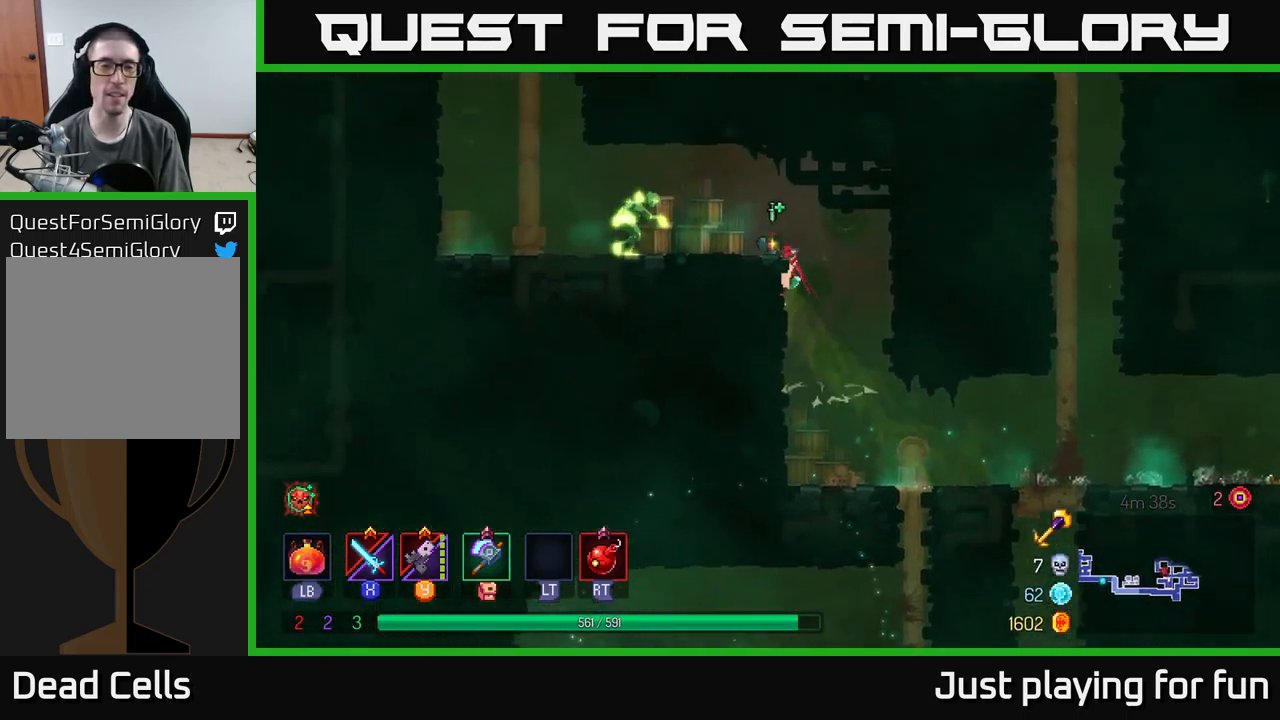
{"buttons": ["X"], "left_stick": "down-left", "right_stick": "center", "events": [[184, "Y", "down"], [217, "left_stick", "down-left"], [284, "Y", "up"], [467, "X", "down"]]}
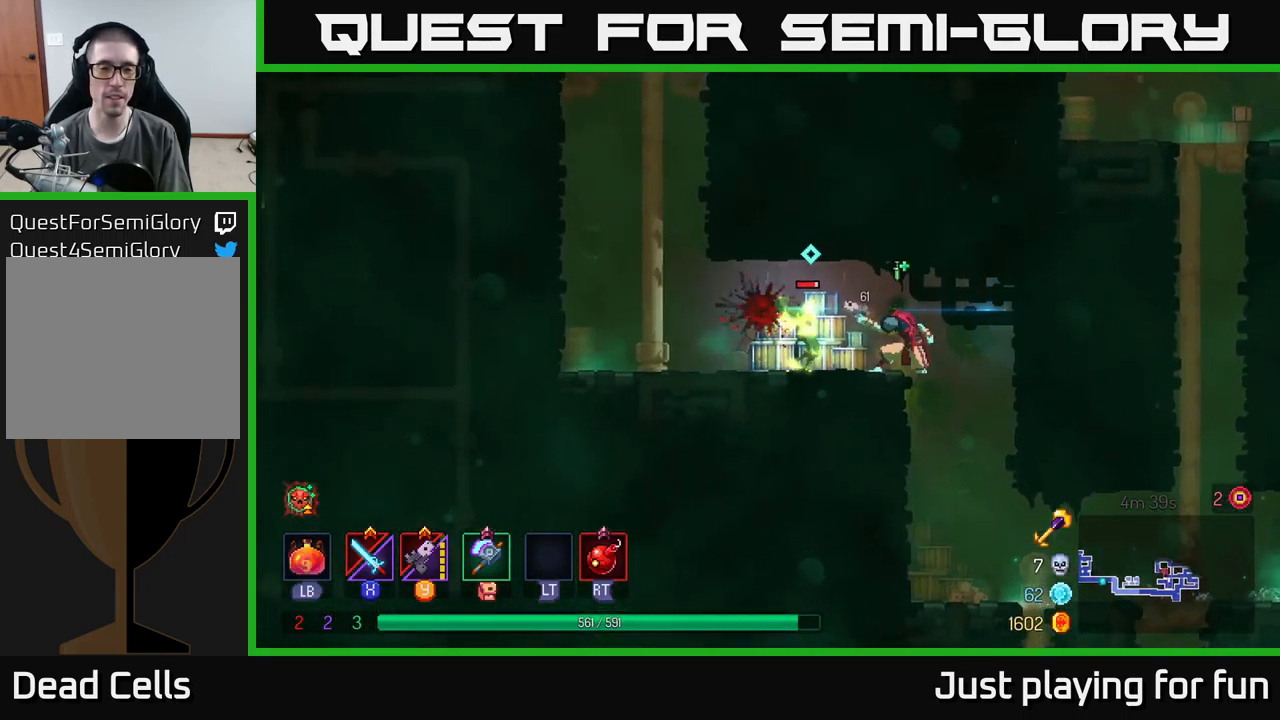
{"buttons": ["X"], "left_stick": "left", "right_stick": "center", "events": [[100, "X", "up"], [117, "left_stick", "left"], [417, "X", "down"]]}
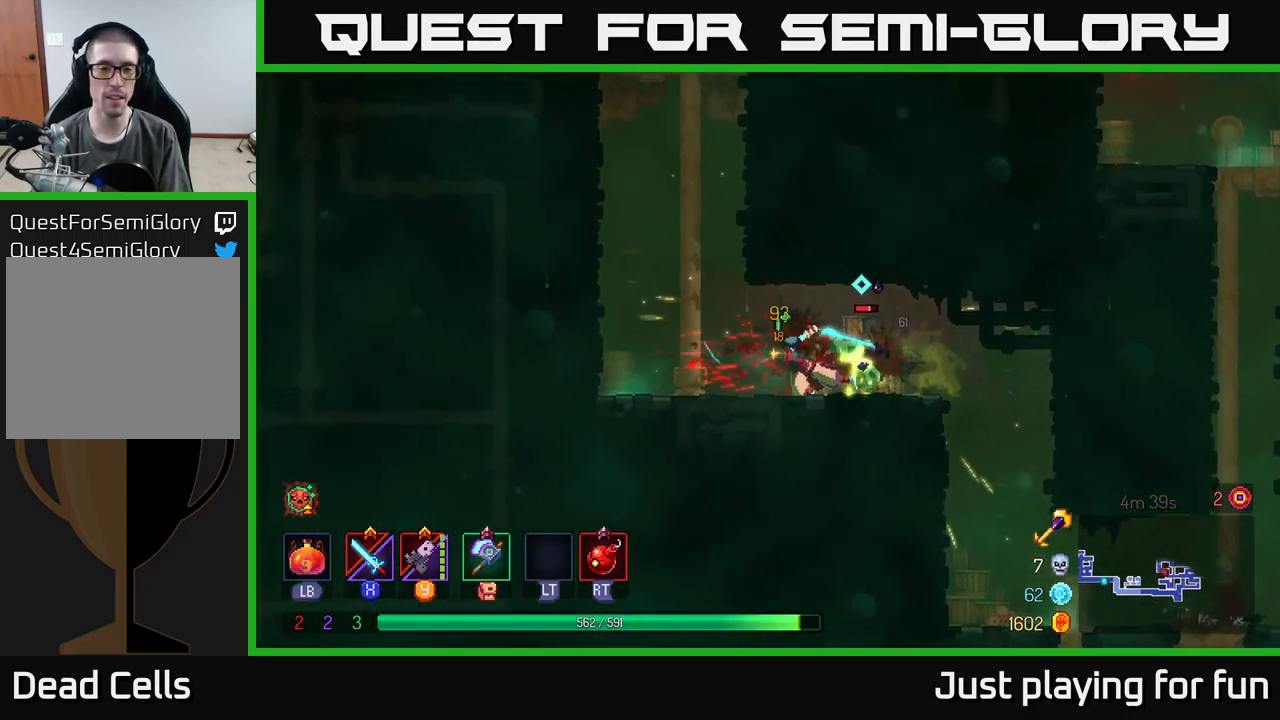
{"buttons": [], "left_stick": "right", "right_stick": "center", "events": [[34, "X", "up"], [117, "left_stick", "center"], [184, "left_stick", "right"], [316, "X", "down"], [433, "X", "up"]]}
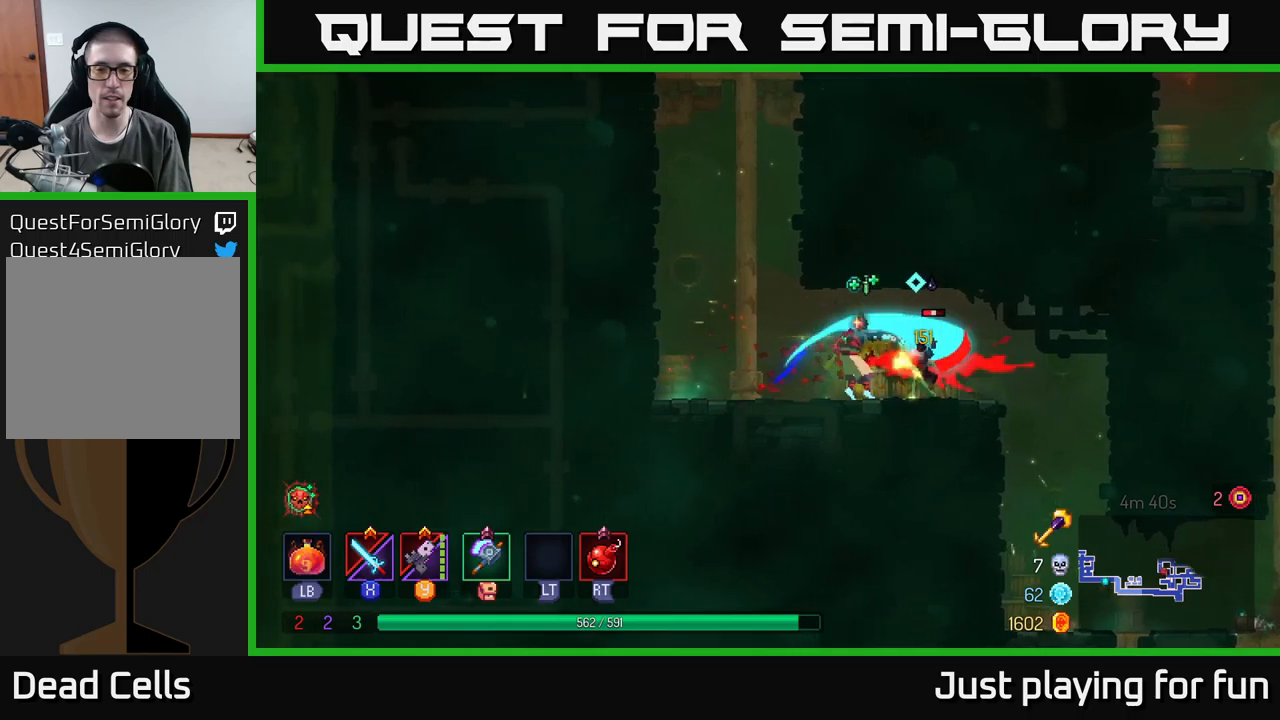
{"buttons": [], "left_stick": "center", "right_stick": "center", "events": [[116, "left_stick", "center"], [300, "X", "down"], [433, "X", "up"]]}
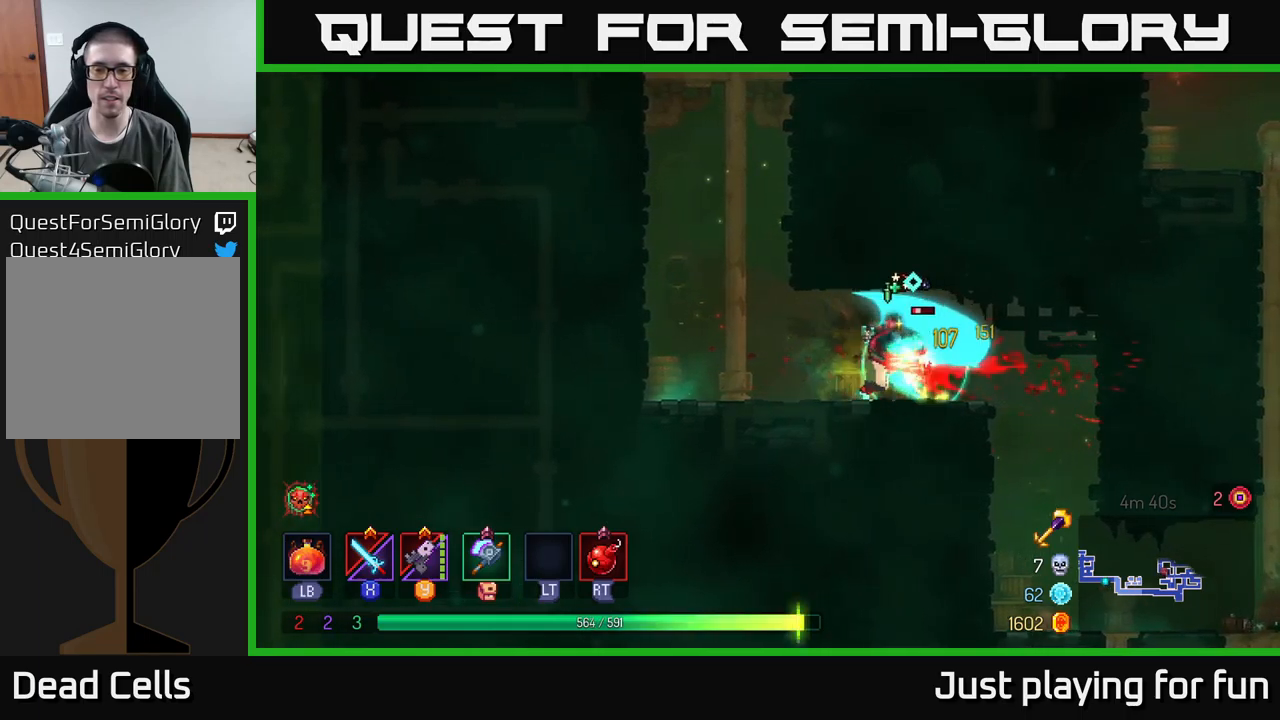
{"buttons": [], "left_stick": "left", "right_stick": "center", "events": [[350, "left_stick", "left"]]}
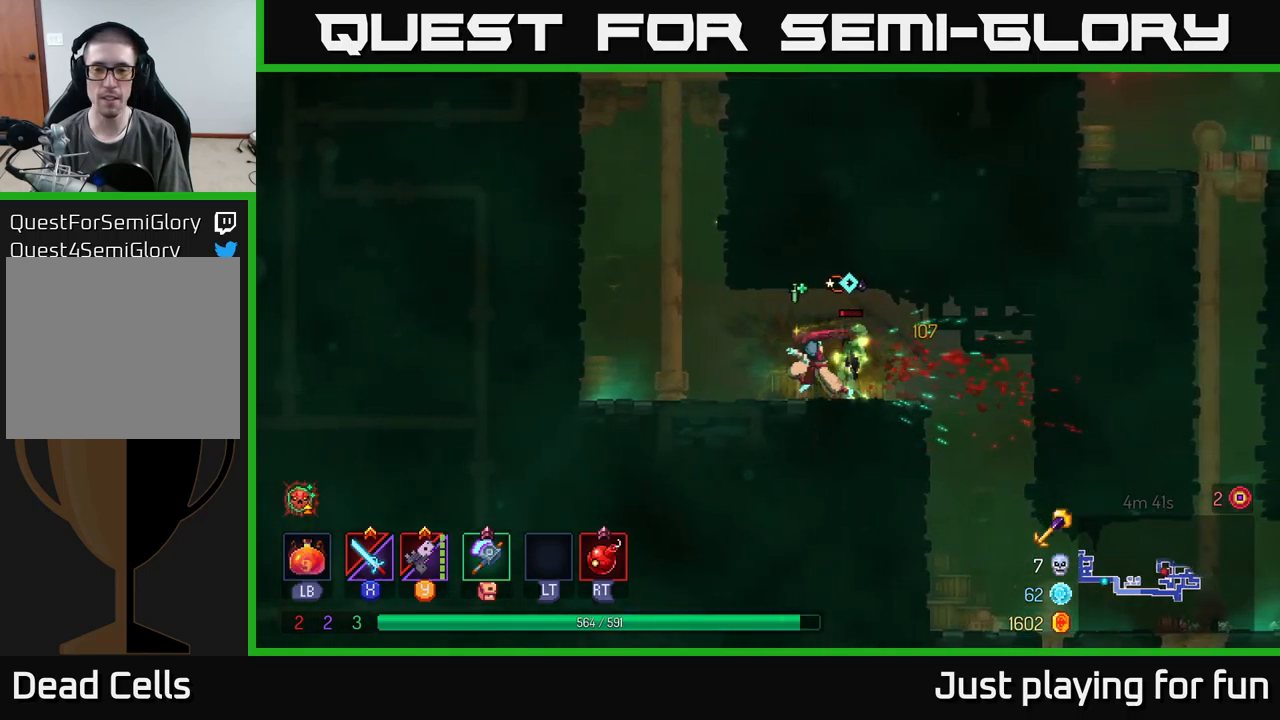
{"buttons": [], "left_stick": "left", "right_stick": "center", "events": [[83, "X", "down"], [133, "left_stick", "right"], [150, "X", "up"], [450, "left_stick", "center"], [500, "left_stick", "left"]]}
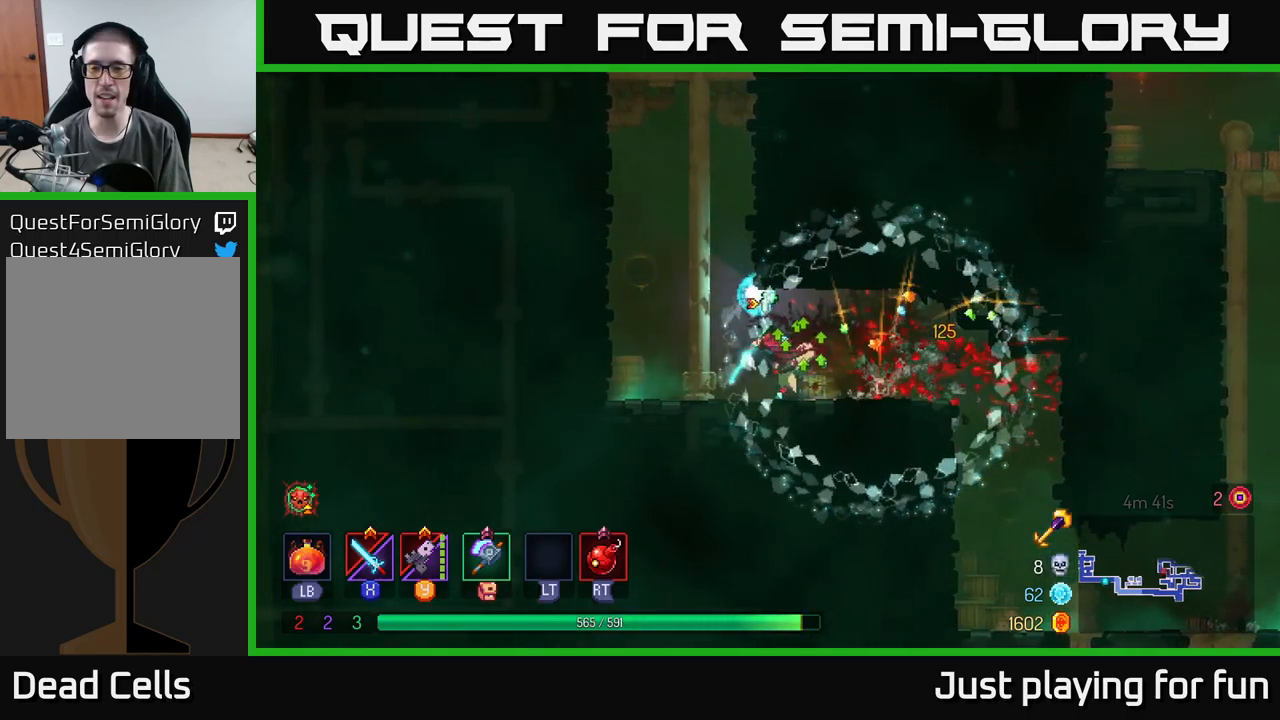
{"buttons": [], "left_stick": "up", "right_stick": "center", "events": [[250, "A", "down"], [316, "left_stick", "up-left"], [400, "A", "up"], [450, "left_stick", "up"]]}
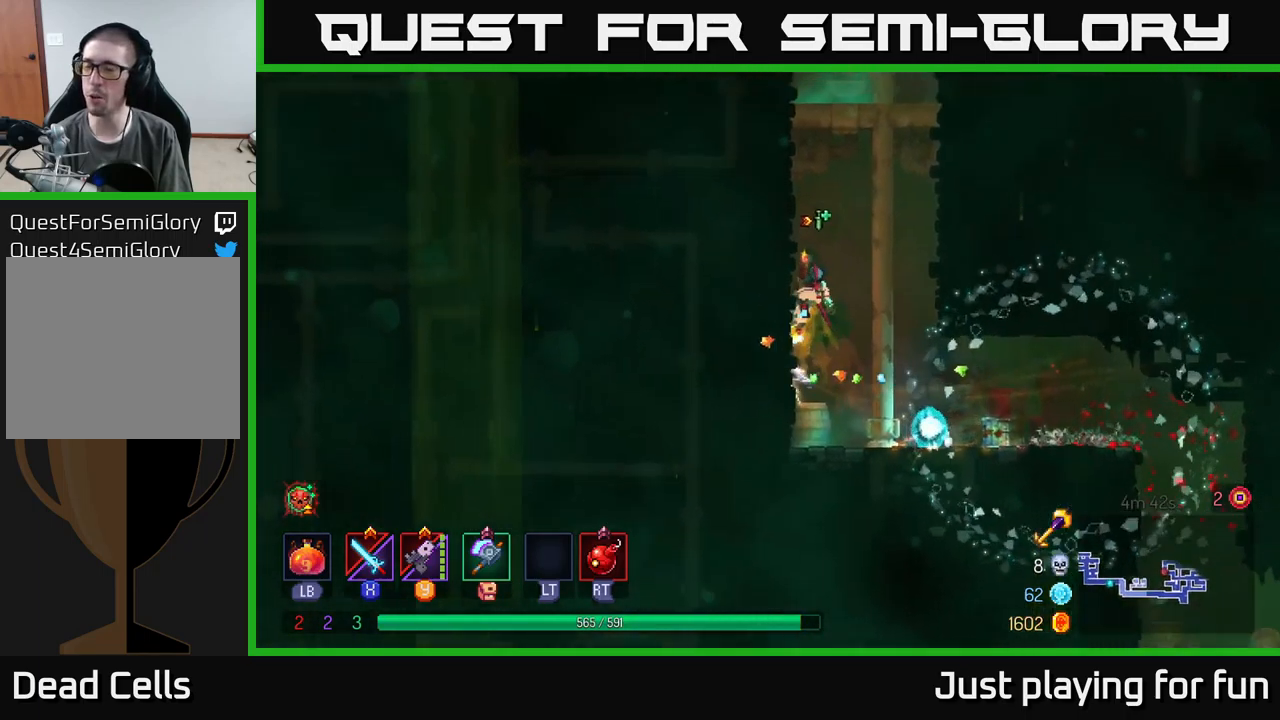
{"buttons": ["A"], "left_stick": "up", "right_stick": "center", "events": [[500, "A", "down"]]}
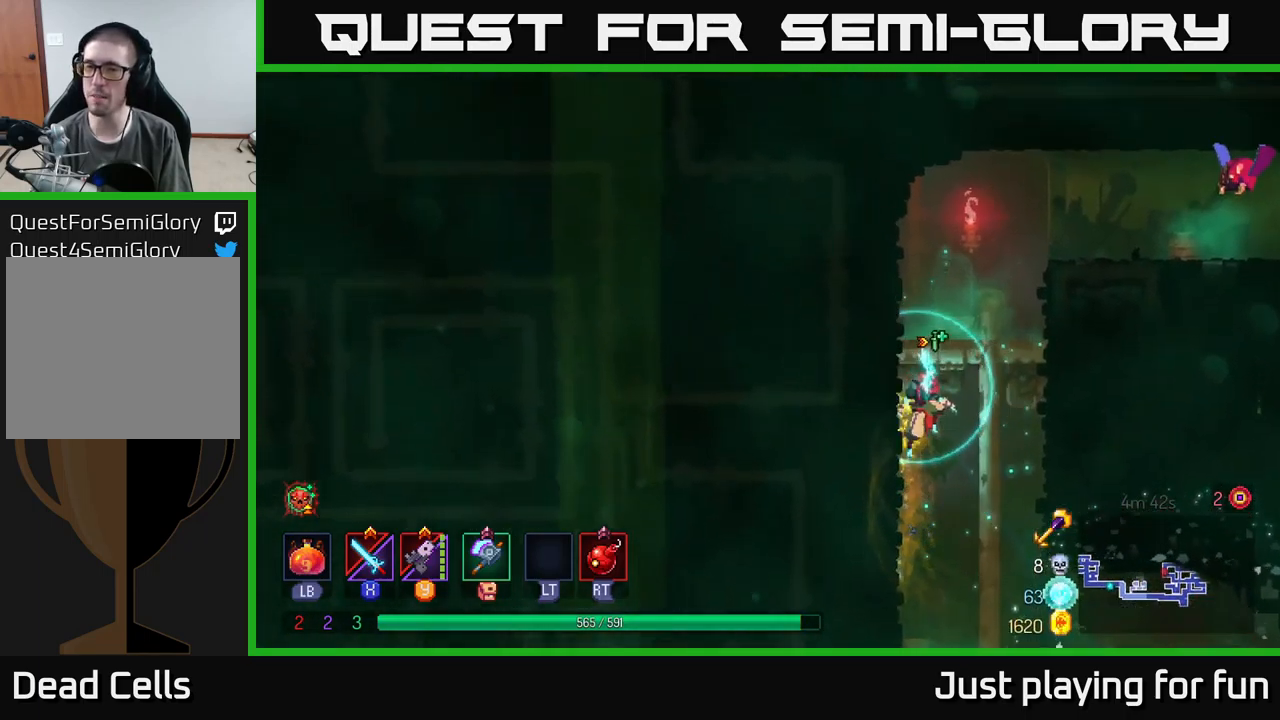
{"buttons": [], "left_stick": "up-right", "right_stick": "center", "events": [[50, "left_stick", "up-right"], [100, "A", "up"], [250, "A", "down"], [350, "A", "up"]]}
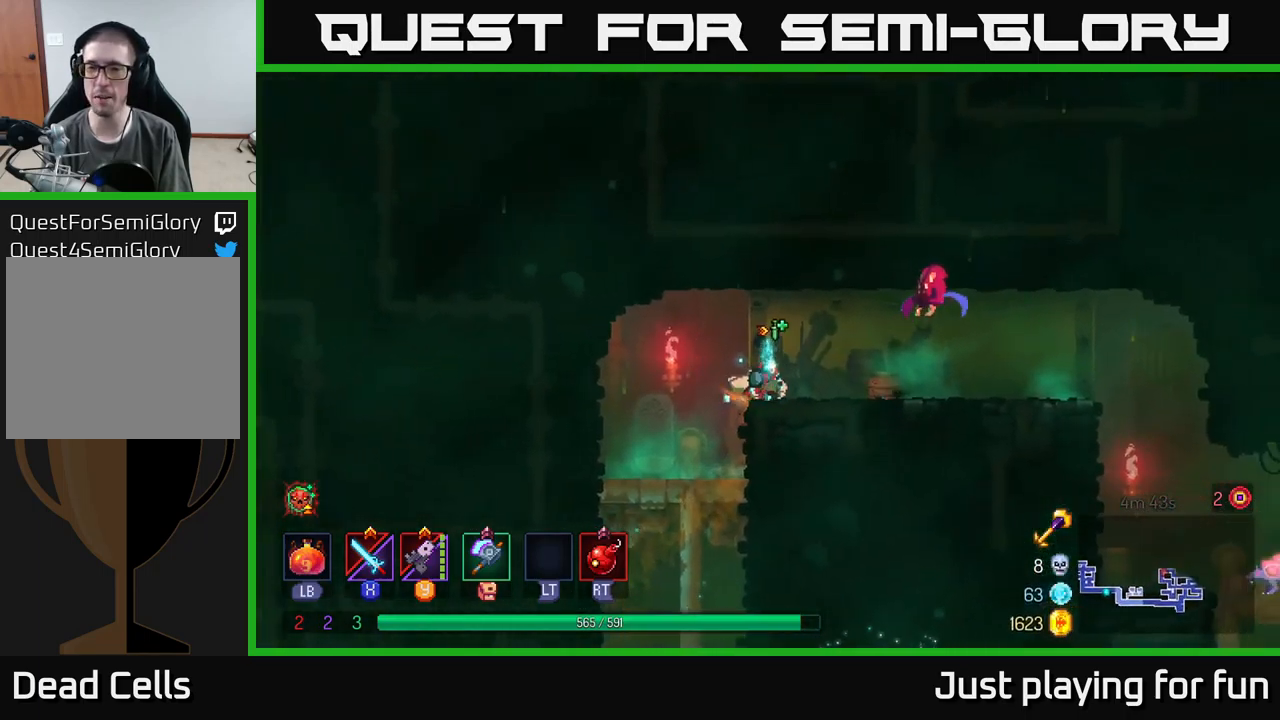
{"buttons": [], "left_stick": "center", "right_stick": "center", "events": [[66, "Y", "down"], [116, "left_stick", "center"], [183, "Y", "up"]]}
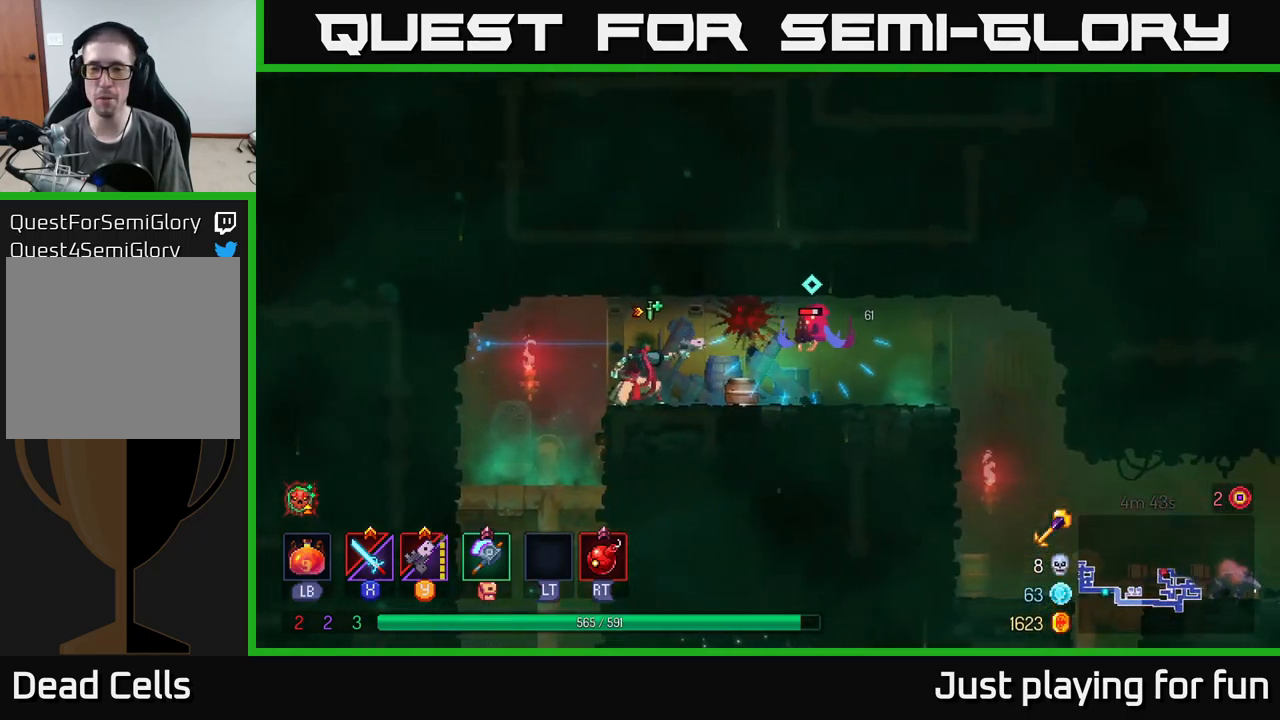
{"buttons": [], "left_stick": "center", "right_stick": "center", "events": [[83, "Y", "down"], [116, "left_stick", "right"], [166, "Y", "up"], [400, "left_stick", "center"]]}
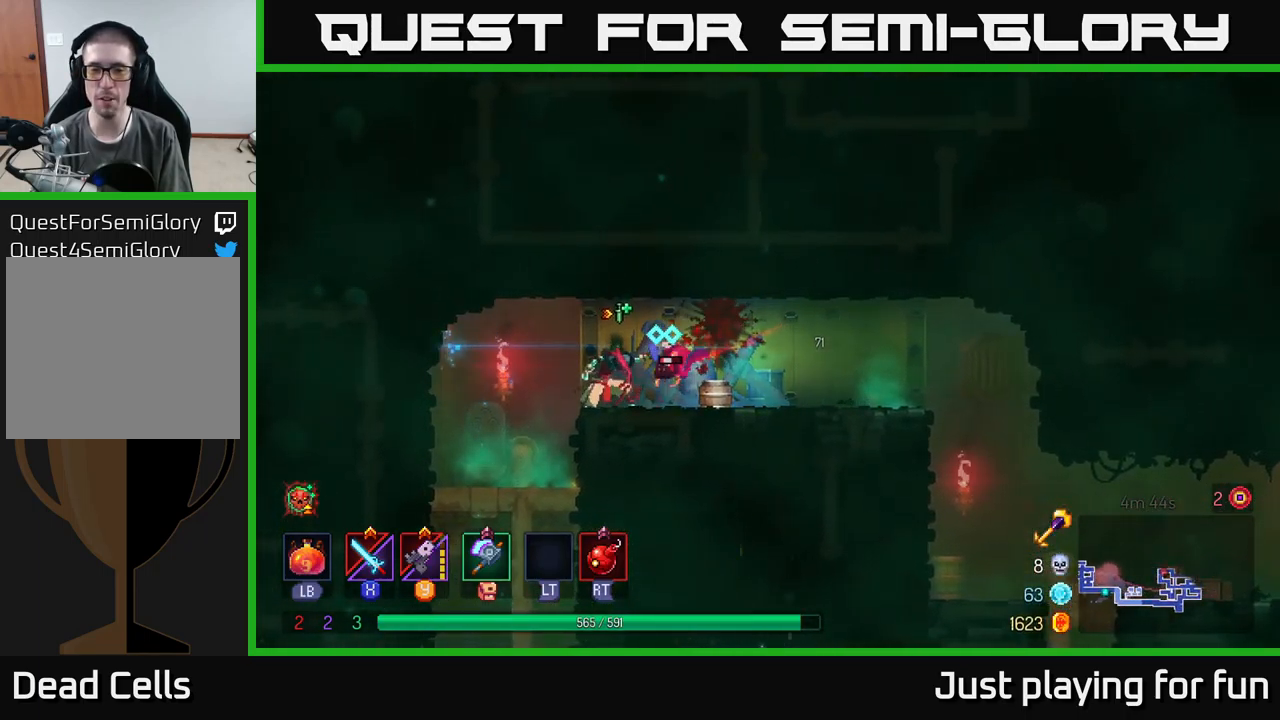
{"buttons": [], "left_stick": "down-left", "right_stick": "center", "events": [[33, "left_stick", "right"], [66, "B", "down"], [200, "B", "up"], [366, "left_stick", "left"], [383, "Y", "down"], [450, "left_stick", "down-left"], [466, "Y", "up"]]}
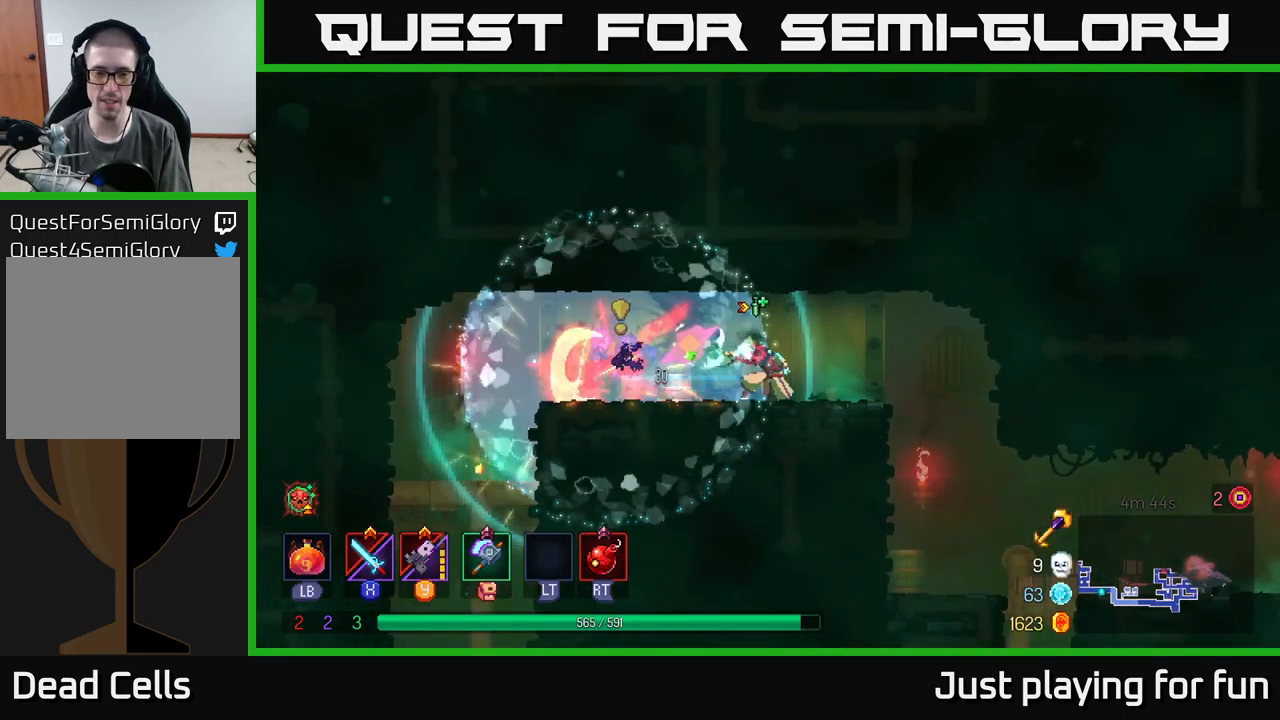
{"buttons": [], "left_stick": "center", "right_stick": "center", "events": [[266, "left_stick", "left"], [467, "left_stick", "center"]]}
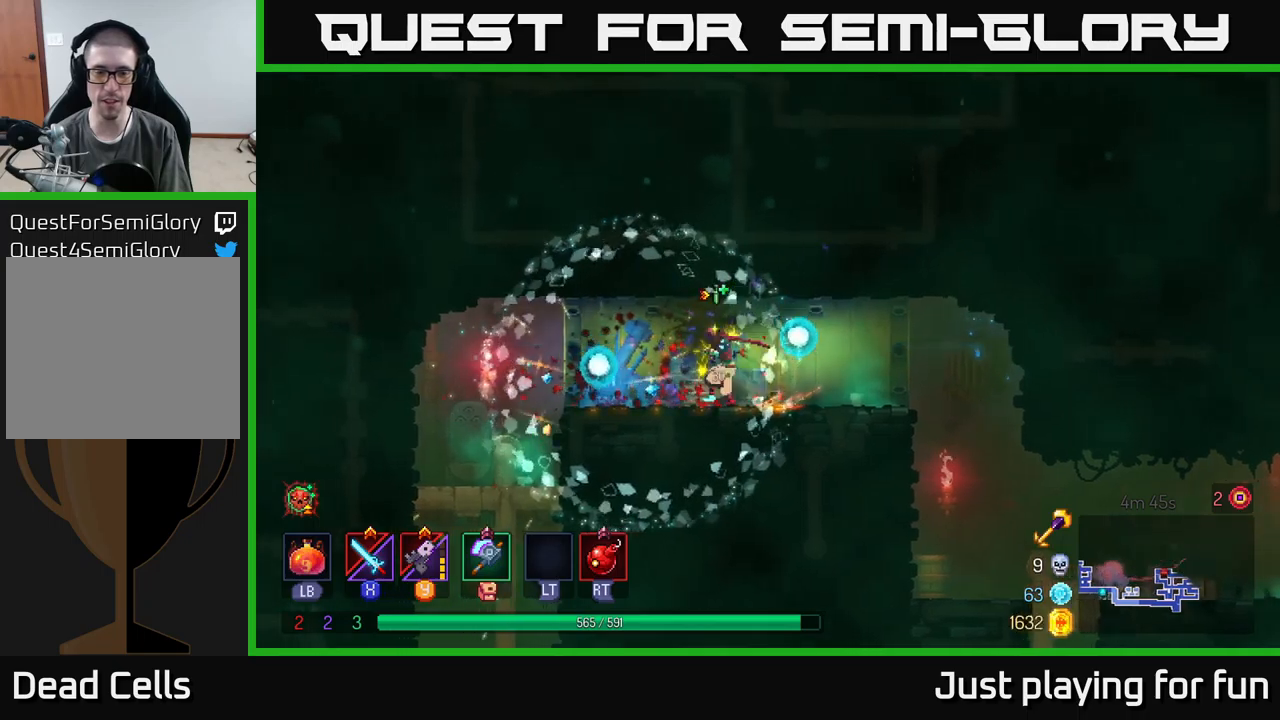
{"buttons": [], "left_stick": "right", "right_stick": "center", "events": [[17, "left_stick", "right"], [100, "B", "down"], [183, "B", "up"]]}
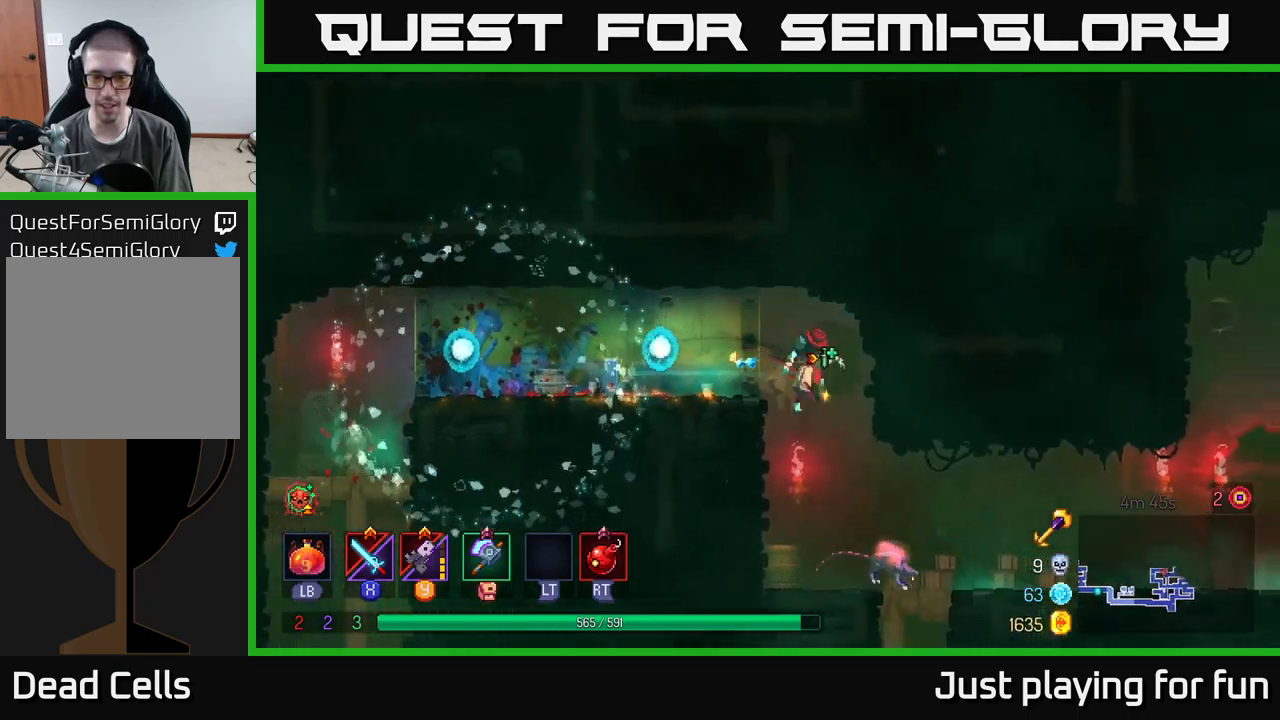
{"buttons": [], "left_stick": "right", "right_stick": "center", "events": [[83, "left_stick", "down"], [100, "A", "down"], [183, "A", "up"], [267, "A", "down"], [317, "A", "up"], [400, "left_stick", "right"]]}
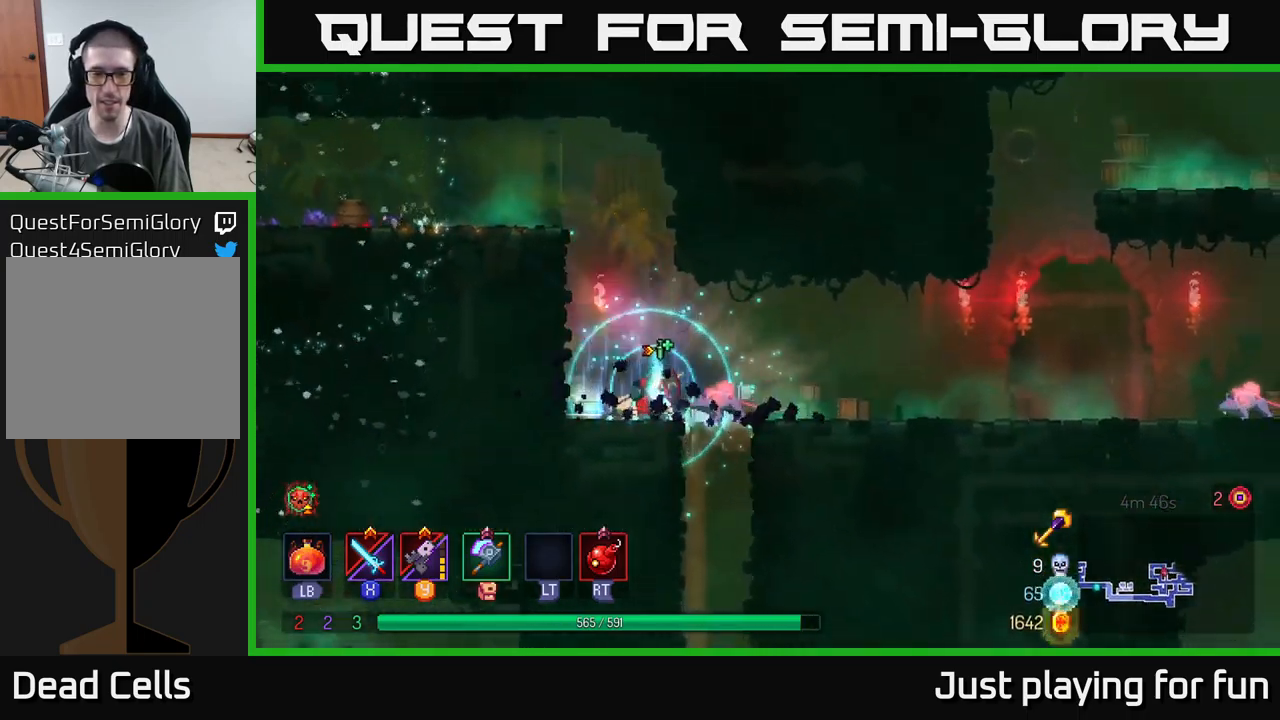
{"buttons": ["X"], "left_stick": "center", "right_stick": "center", "events": [[50, "X", "down"], [150, "X", "up"], [400, "X", "down"], [500, "left_stick", "center"]]}
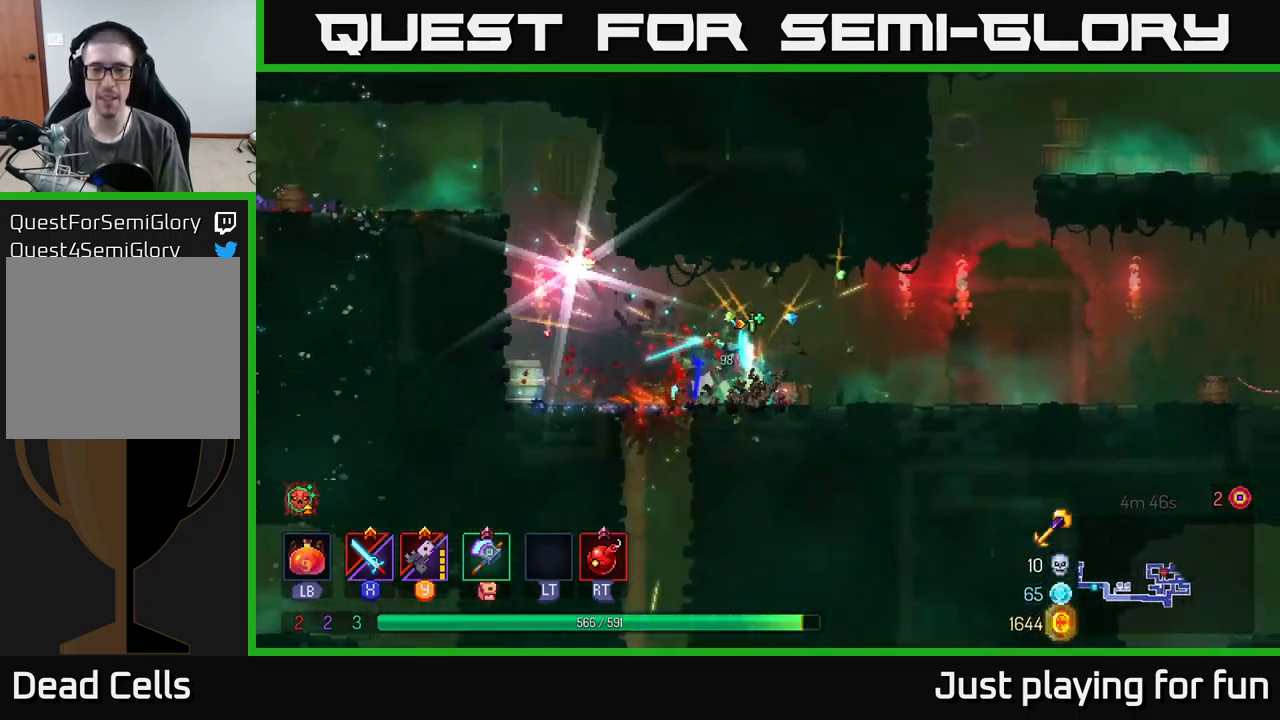
{"buttons": [], "left_stick": "left", "right_stick": "center", "events": [[17, "X", "up"], [483, "left_stick", "left"]]}
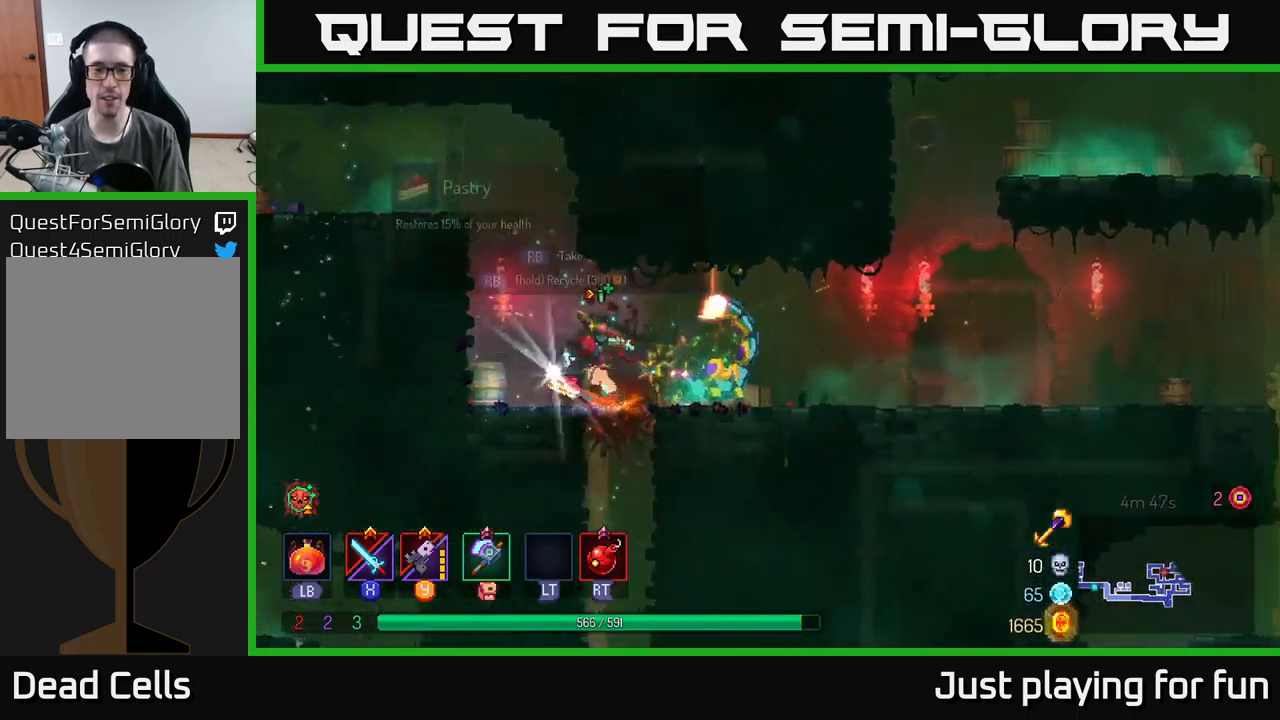
{"buttons": [], "left_stick": "right", "right_stick": "center", "events": [[250, "R1", "down"], [333, "left_stick", "right"], [350, "R1", "up"]]}
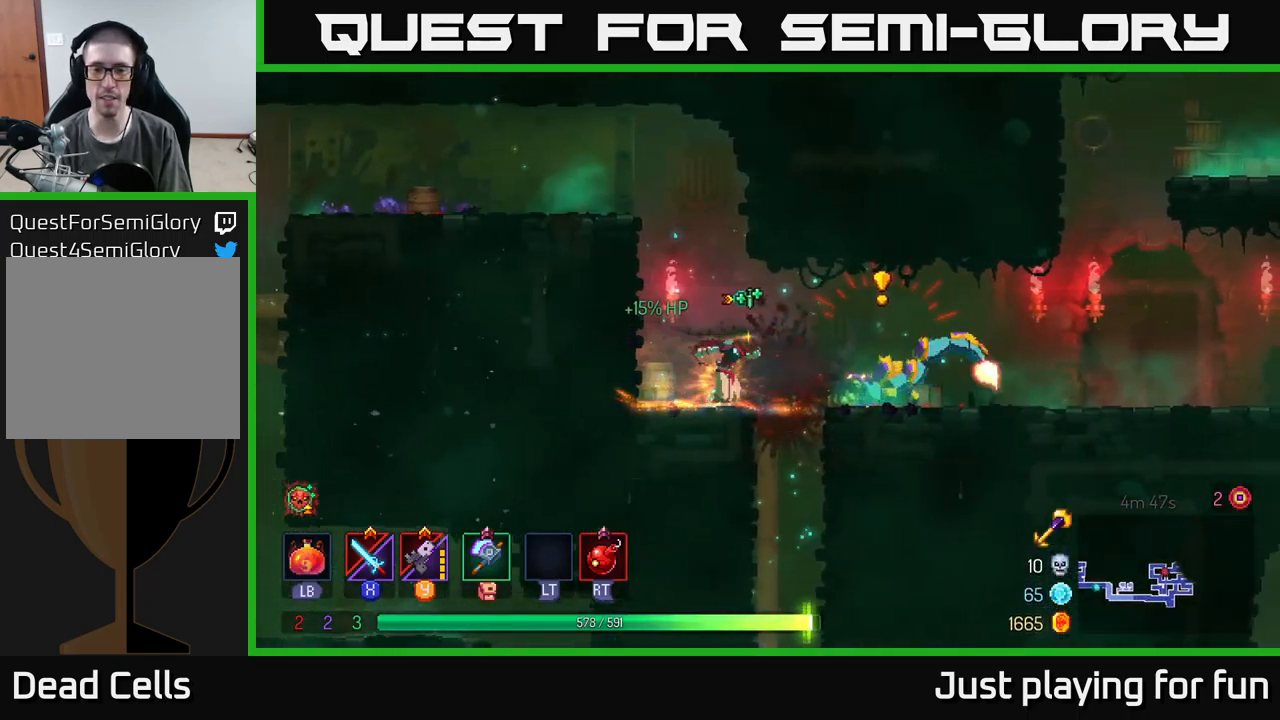
{"buttons": [], "left_stick": "right", "right_stick": "center", "events": [[100, "X", "down"], [217, "X", "up"], [300, "B", "down"], [450, "B", "up"]]}
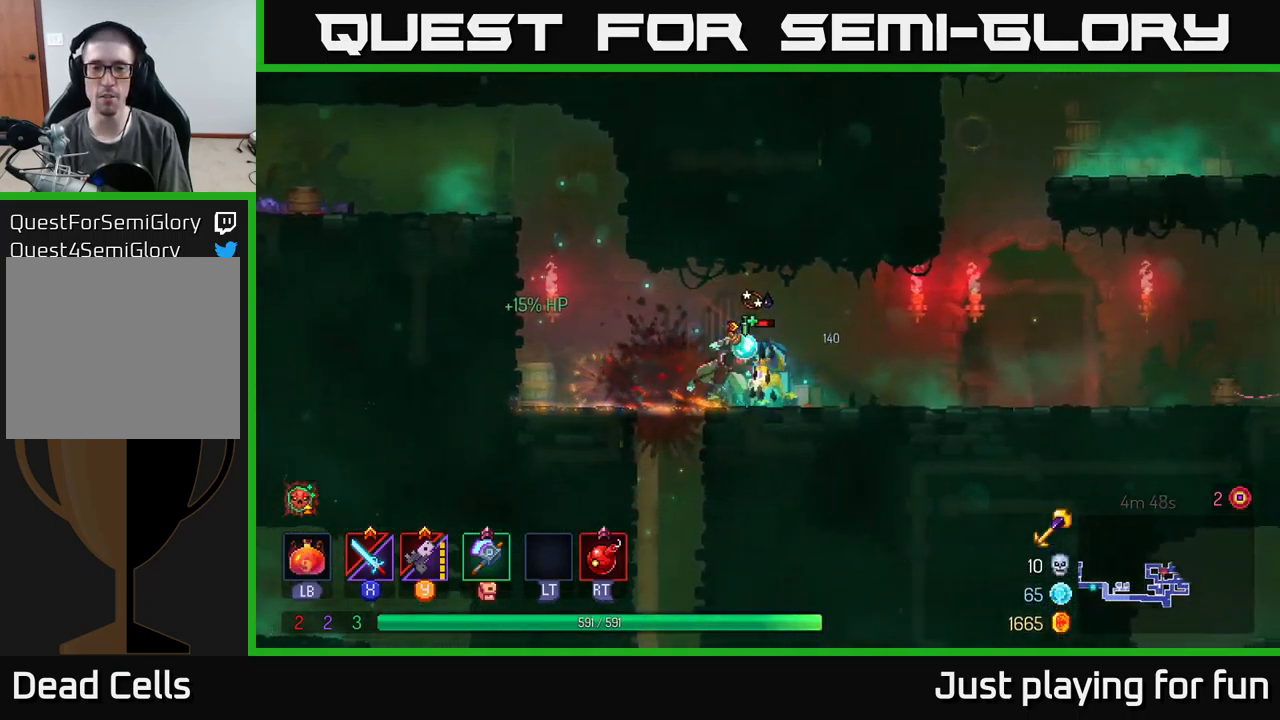
{"buttons": [], "left_stick": "down-left", "right_stick": "center", "events": [[117, "left_stick", "left"], [283, "left_stick", "down-right"], [333, "left_stick", "right"], [467, "left_stick", "down-left"]]}